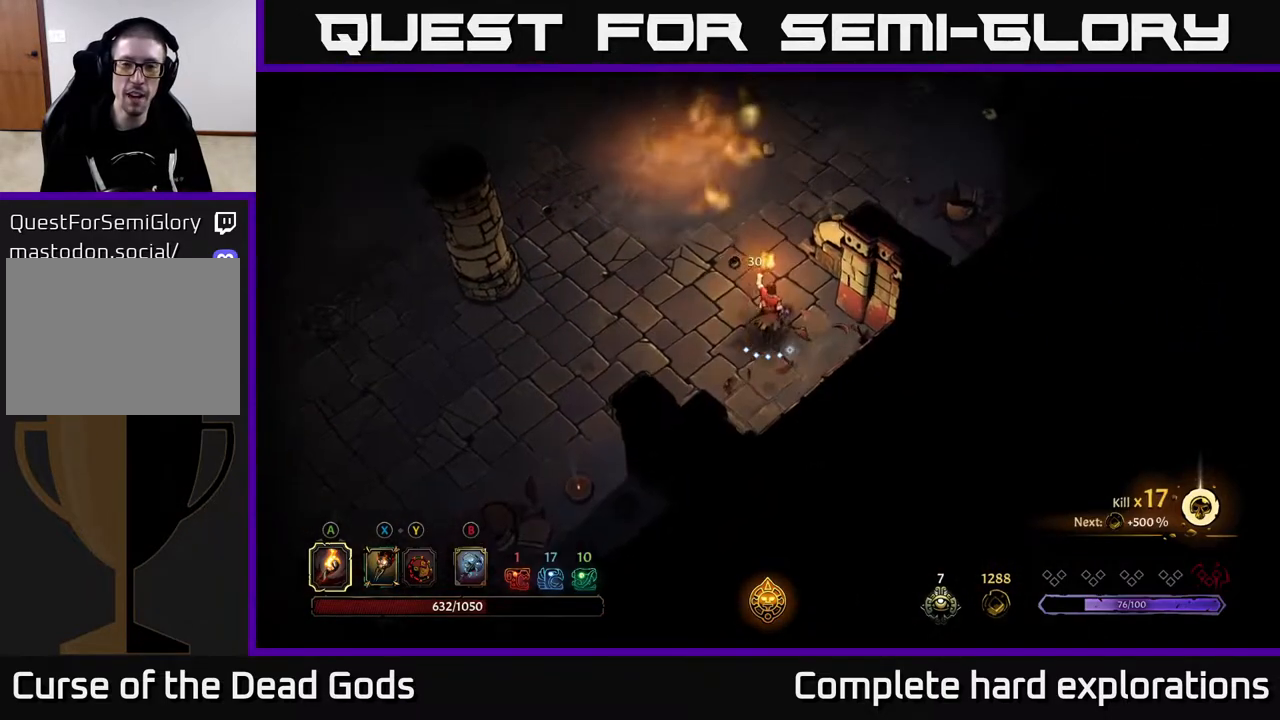
Gameplay with a controller (Xbox layout); each line is a JSON object with the inputs held at the frame after it. "events" lists button and stick changes between this image and that frame as [ms after this image, input, new state], when the widget could be followed in between.
{"buttons": [], "left_stick": "up-right", "right_stick": "center", "events": [[167, "R2", "down"], [300, "left_stick", "up-right"], [417, "R2", "up"]]}
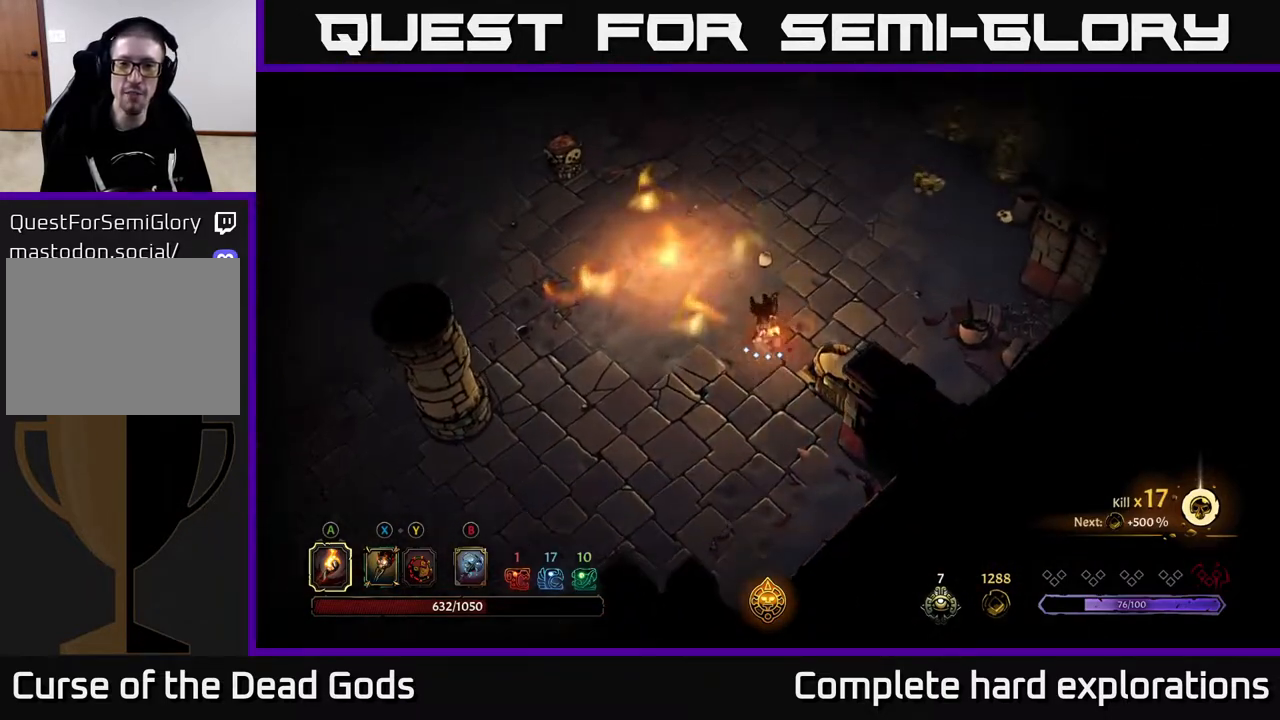
{"buttons": [], "left_stick": "up-right", "right_stick": "center", "events": [[233, "R2", "down"], [450, "R2", "up"]]}
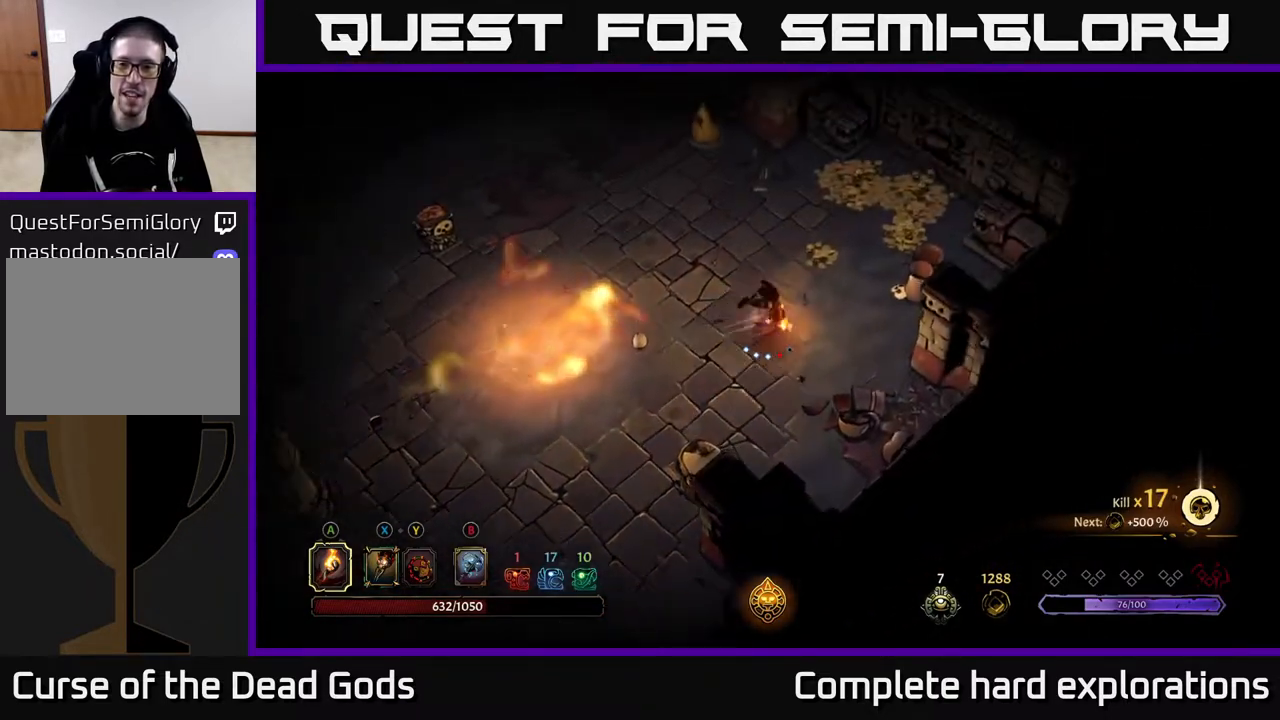
{"buttons": [], "left_stick": "up", "right_stick": "center", "events": [[267, "left_stick", "up"]]}
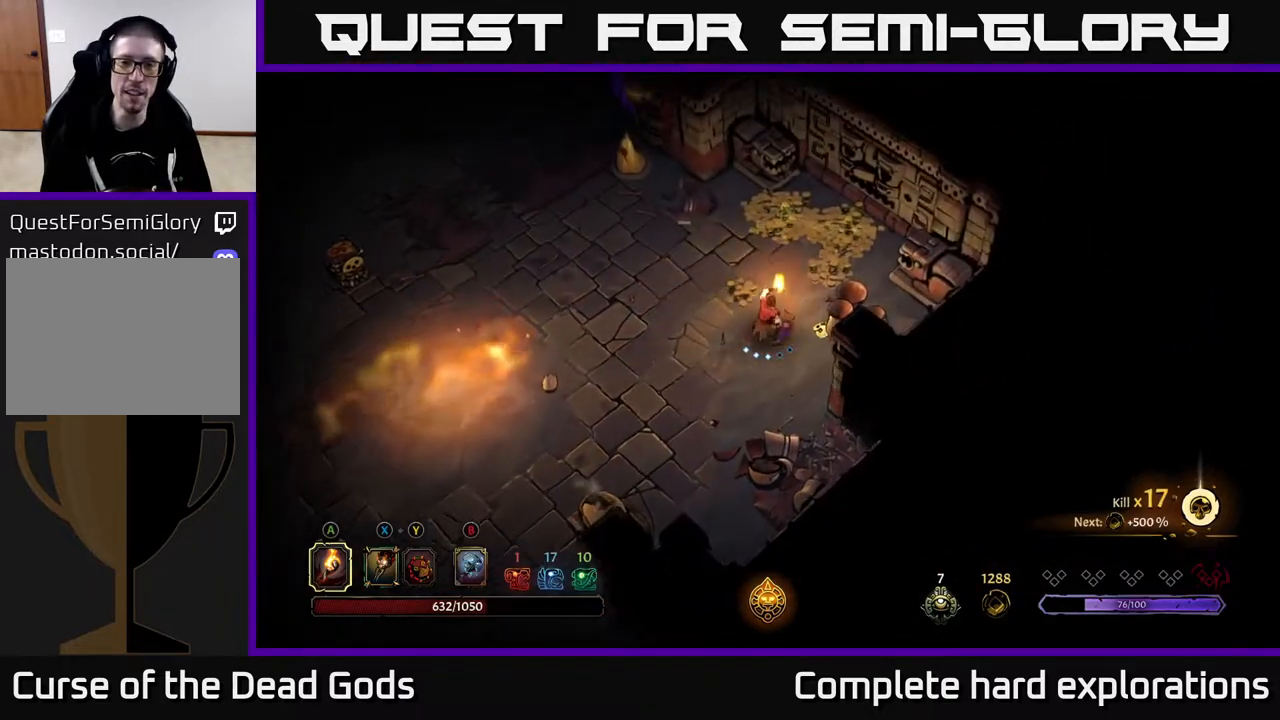
{"buttons": [], "left_stick": "up-right", "right_stick": "center", "events": [[367, "left_stick", "up-right"]]}
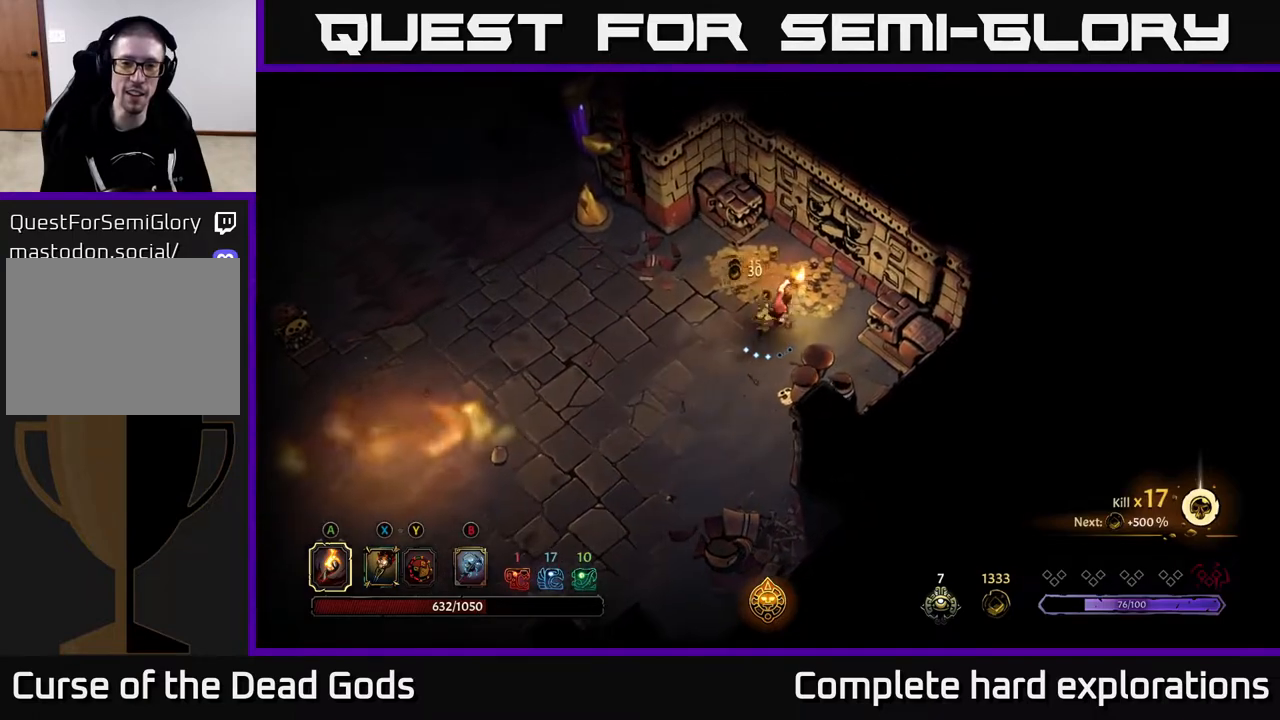
{"buttons": [], "left_stick": "left", "right_stick": "center", "events": [[100, "left_stick", "up"], [300, "left_stick", "up-left"], [500, "left_stick", "left"]]}
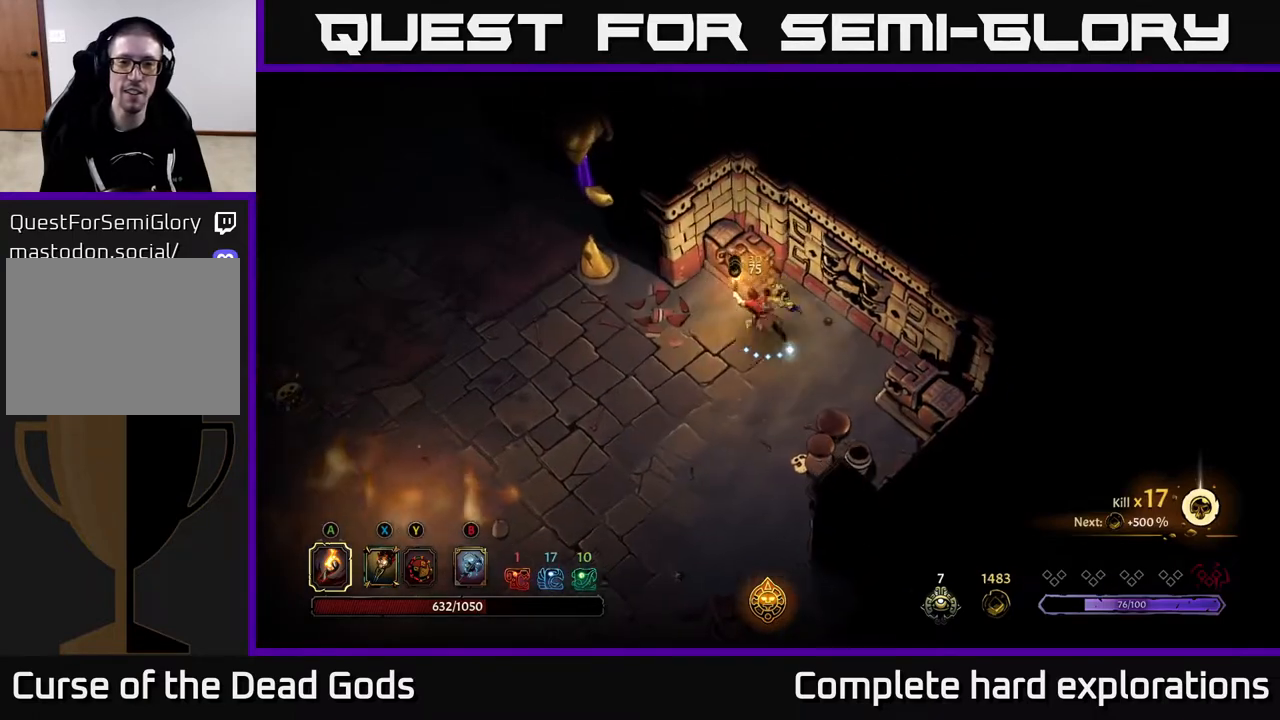
{"buttons": [], "left_stick": "center", "right_stick": "center", "events": [[117, "R2", "down"], [383, "R2", "up"], [383, "left_stick", "center"]]}
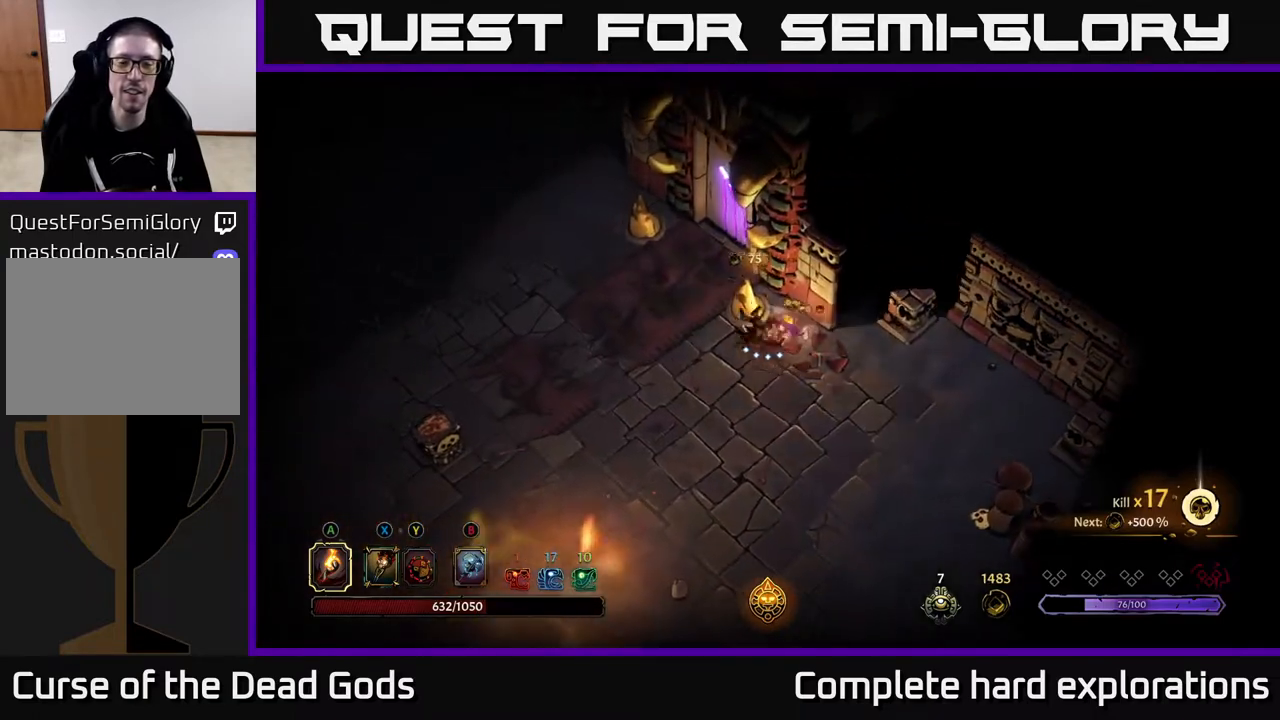
{"buttons": ["R2"], "left_stick": "up-left", "right_stick": "center", "events": [[17, "left_stick", "down-left"], [200, "left_stick", "left"], [317, "left_stick", "up-left"], [333, "R2", "down"]]}
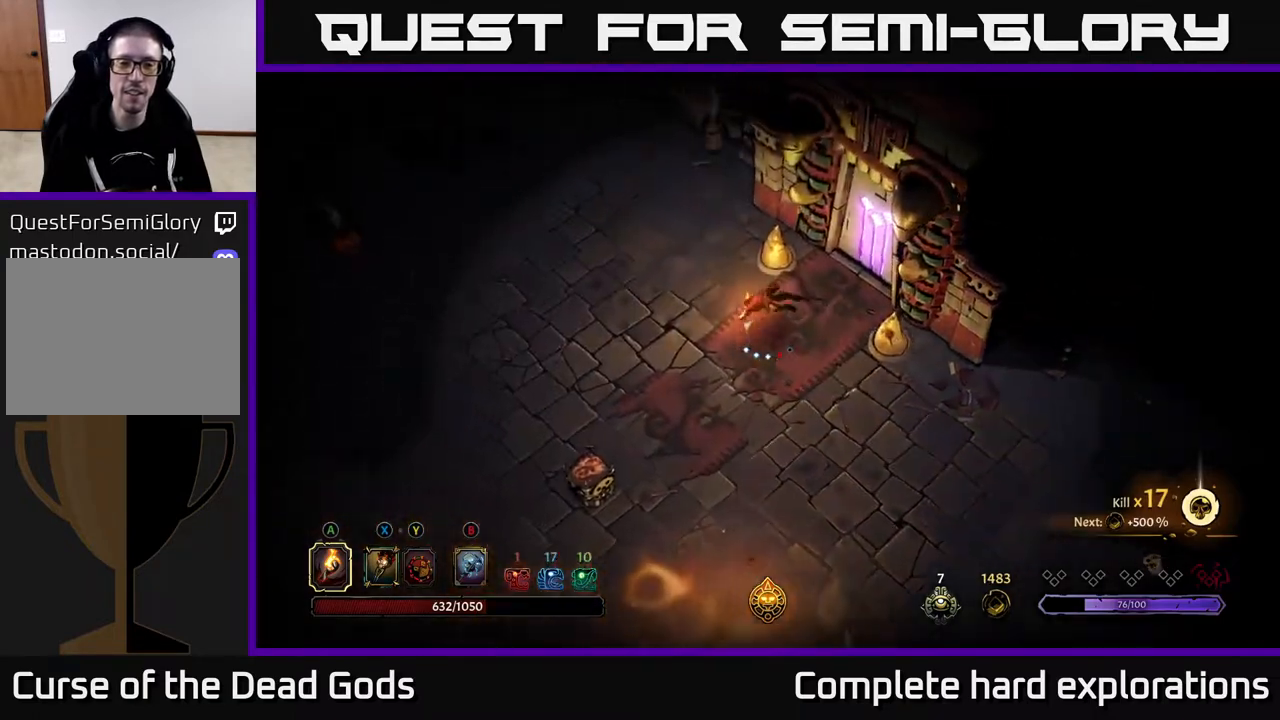
{"buttons": ["R2"], "left_stick": "up-left", "right_stick": "center", "events": [[83, "R2", "up"], [383, "R2", "down"]]}
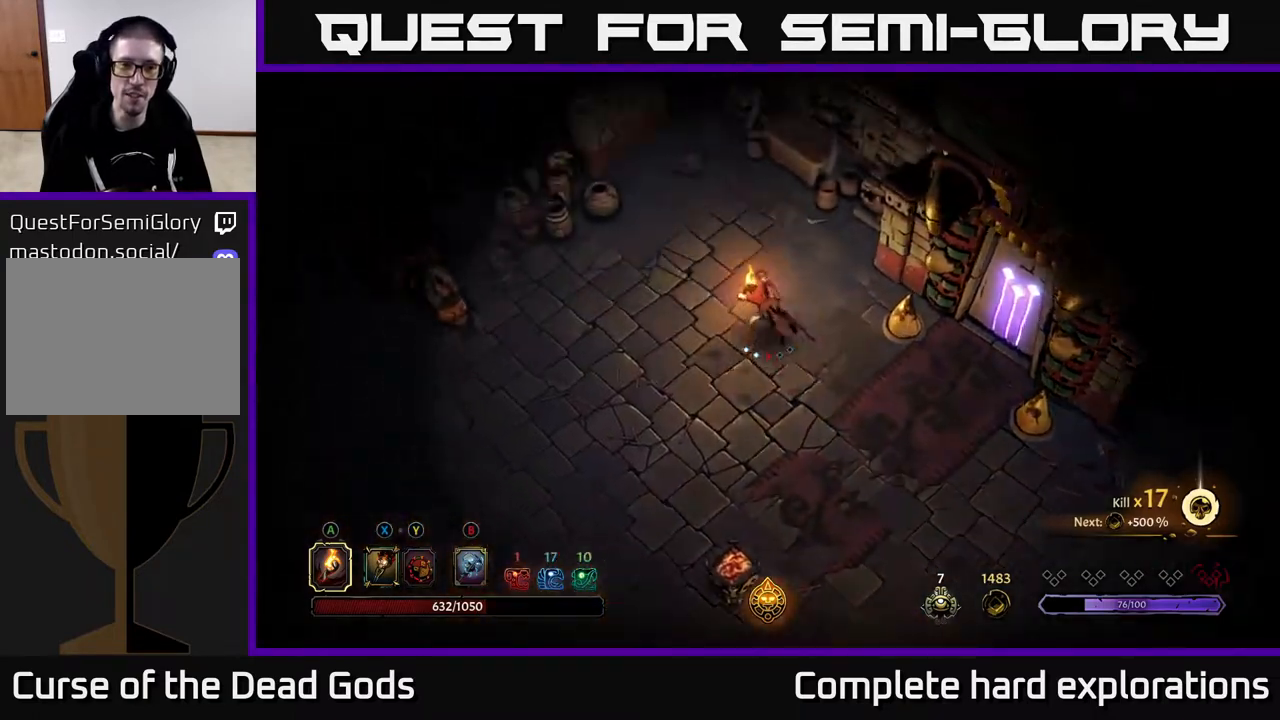
{"buttons": [], "left_stick": "up-left", "right_stick": "center", "events": [[117, "R2", "up"]]}
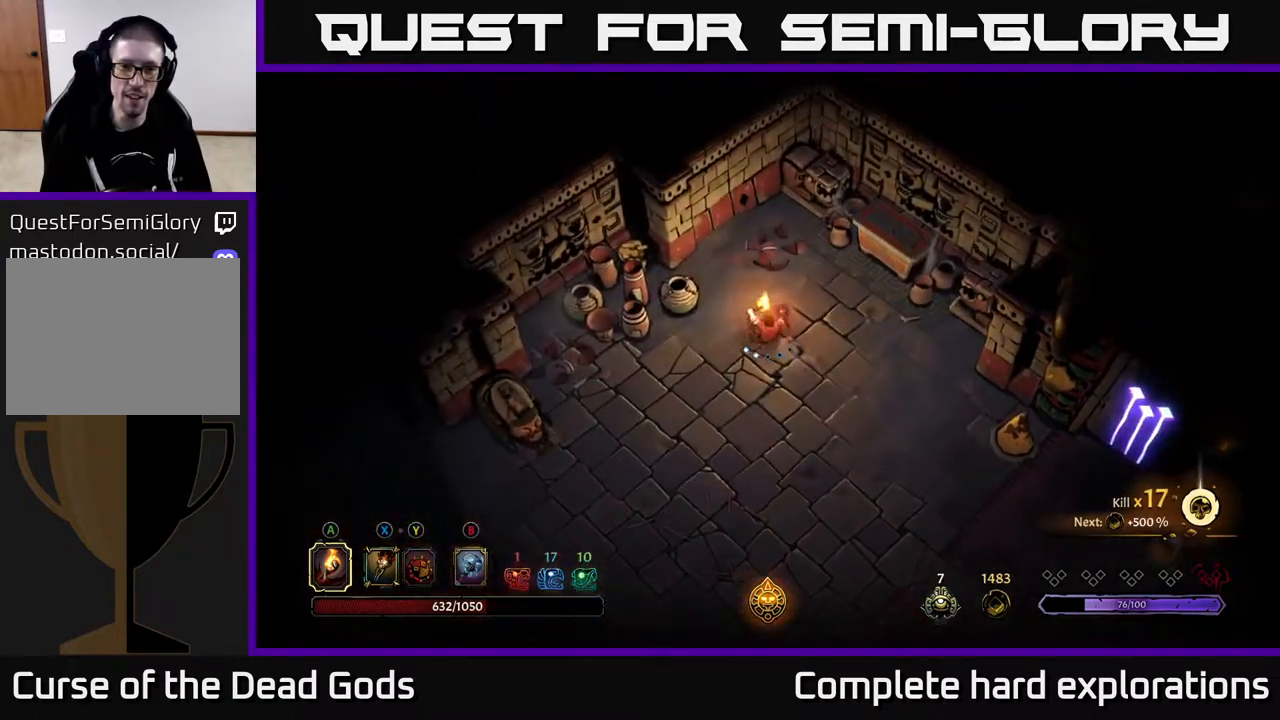
{"buttons": [], "left_stick": "left", "right_stick": "center", "events": [[167, "R2", "down"], [383, "left_stick", "left"], [400, "R2", "up"]]}
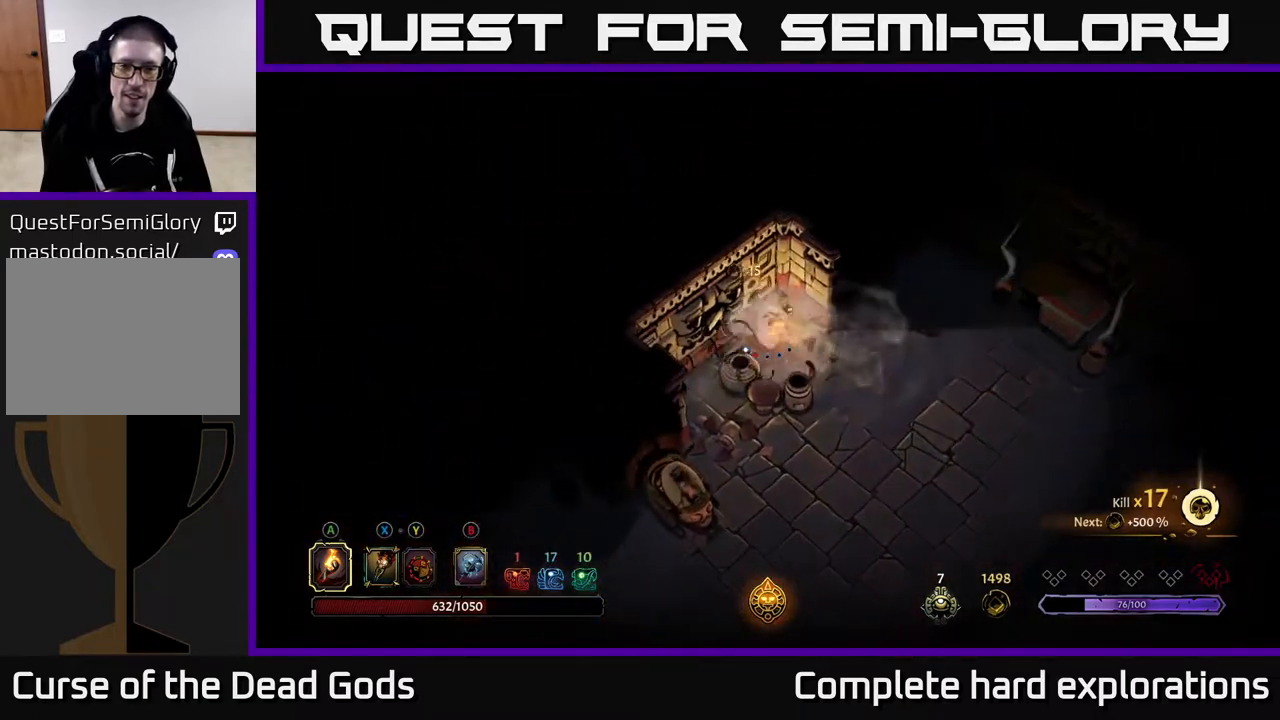
{"buttons": ["R2"], "left_stick": "right", "right_stick": "center", "events": [[67, "left_stick", "down"], [200, "left_stick", "down-right"], [383, "left_stick", "right"], [450, "R2", "down"]]}
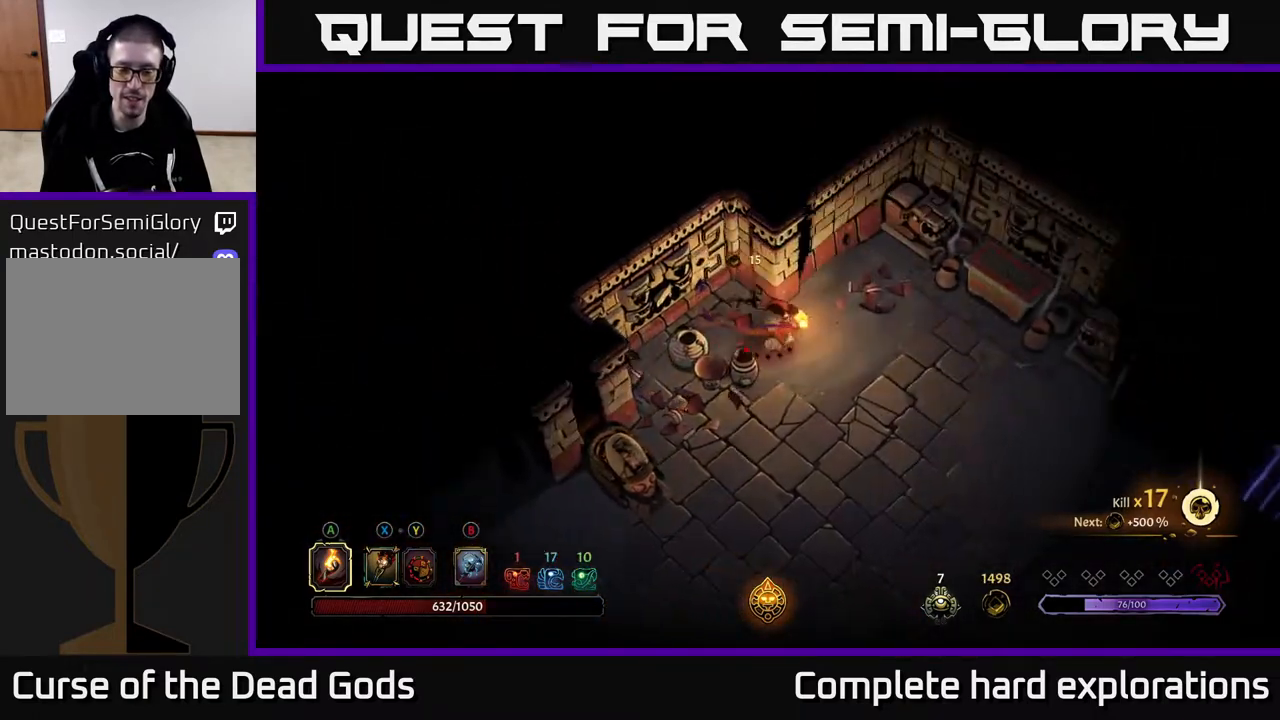
{"buttons": [], "left_stick": "up-right", "right_stick": "center", "events": [[150, "R2", "up"], [167, "left_stick", "up-right"]]}
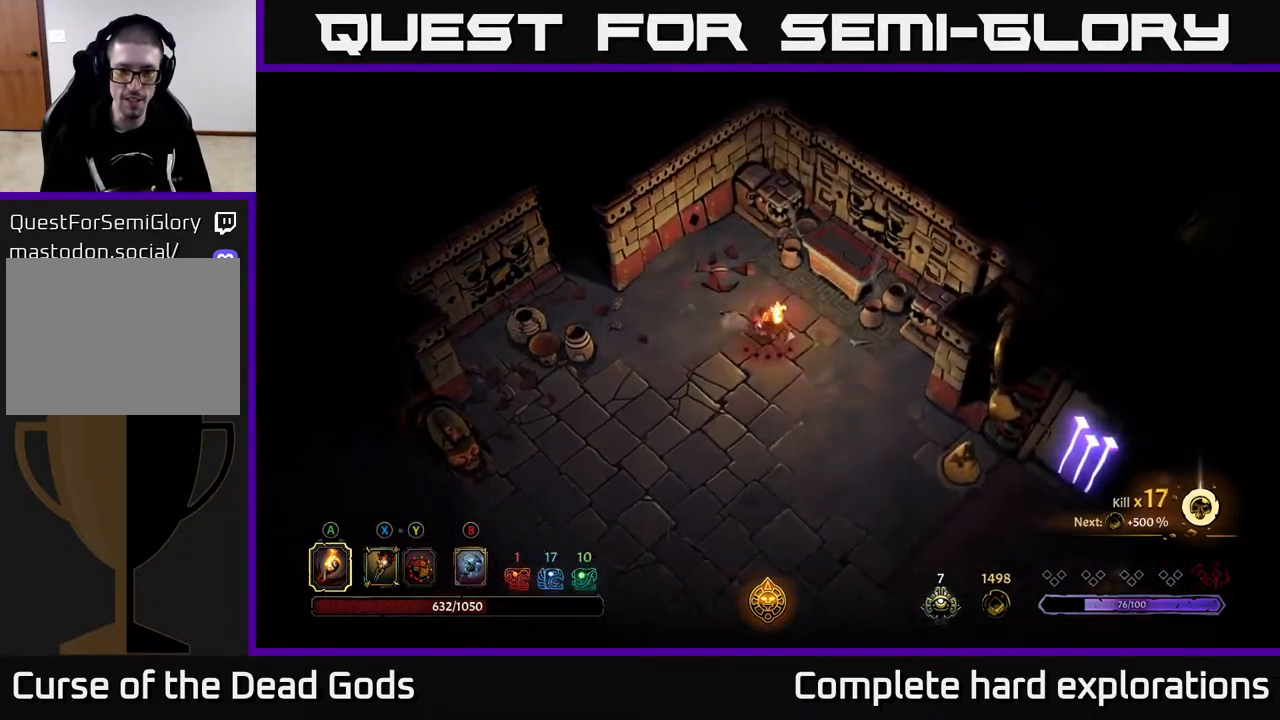
{"buttons": [], "left_stick": "center", "right_stick": "center", "events": [[300, "R1", "down"], [417, "R1", "up"], [417, "left_stick", "center"]]}
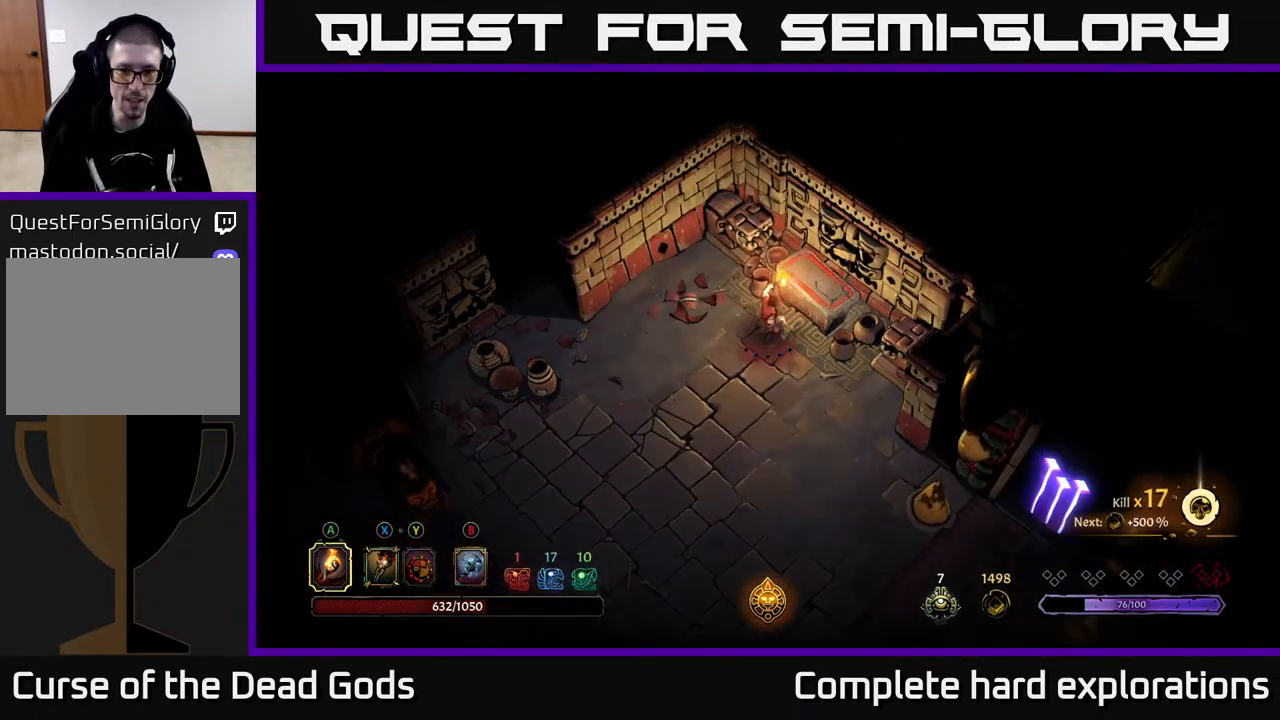
{"buttons": [], "left_stick": "center", "right_stick": "center", "events": []}
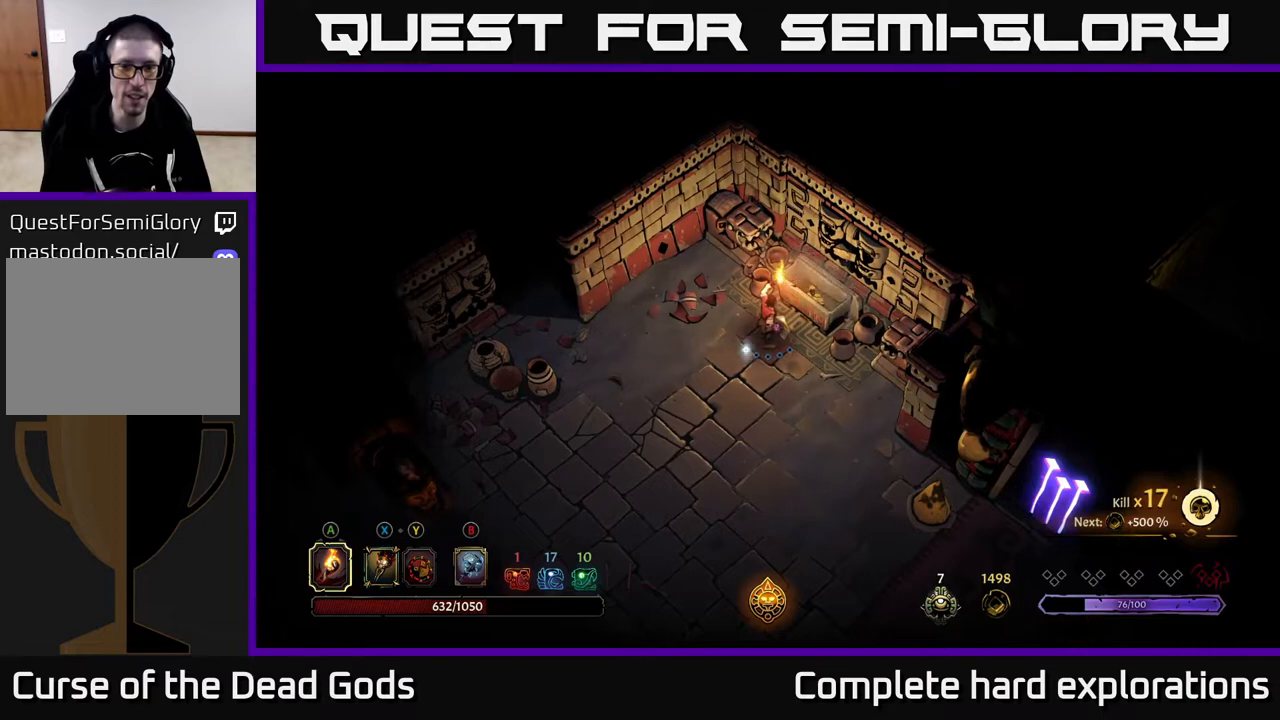
{"buttons": [], "left_stick": "center", "right_stick": "center", "events": []}
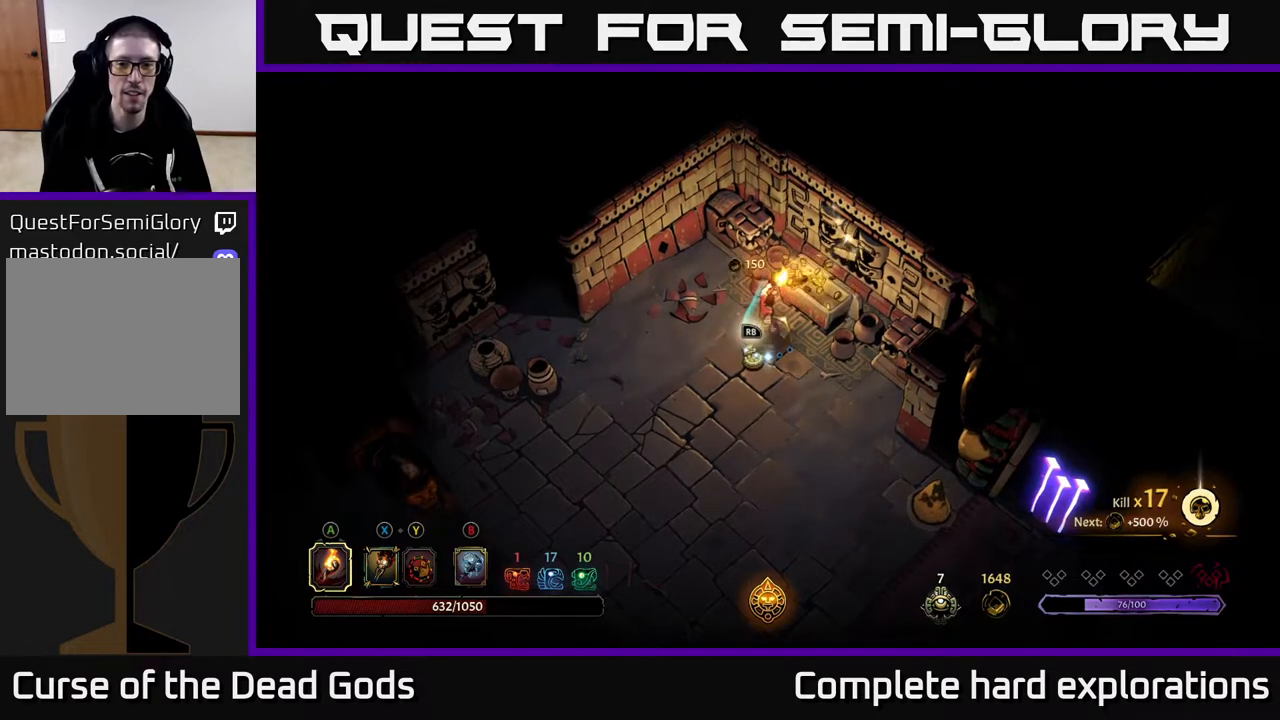
{"buttons": [], "left_stick": "center", "right_stick": "center", "events": [[33, "left_stick", "down-left"], [183, "left_stick", "center"], [400, "R1", "down"], [500, "R1", "up"]]}
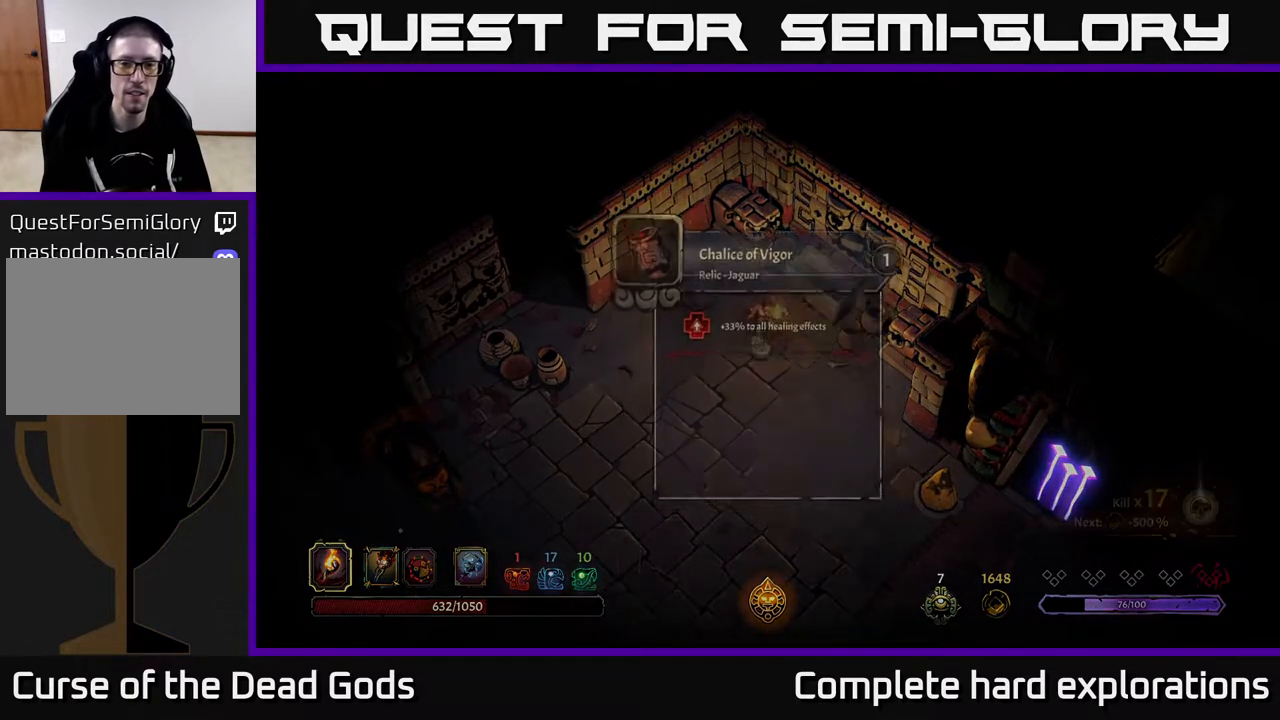
{"buttons": [], "left_stick": "center", "right_stick": "center", "events": []}
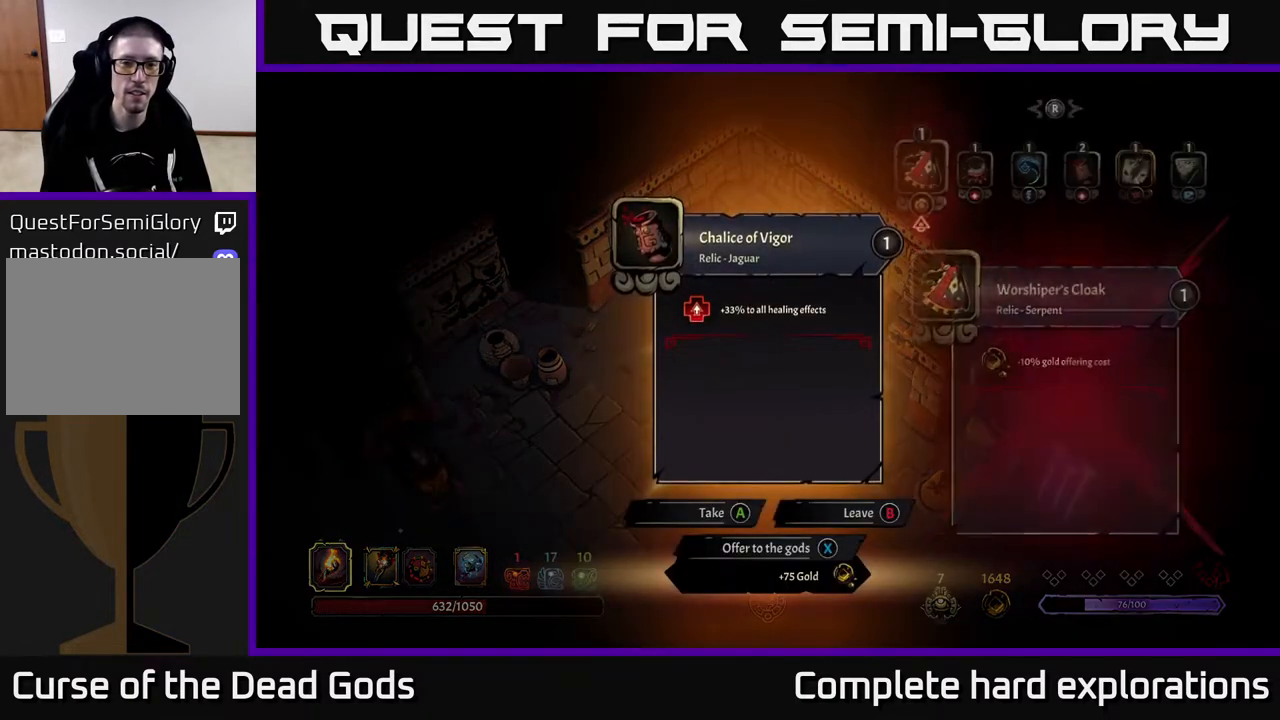
{"buttons": [], "left_stick": "center", "right_stick": "center", "events": []}
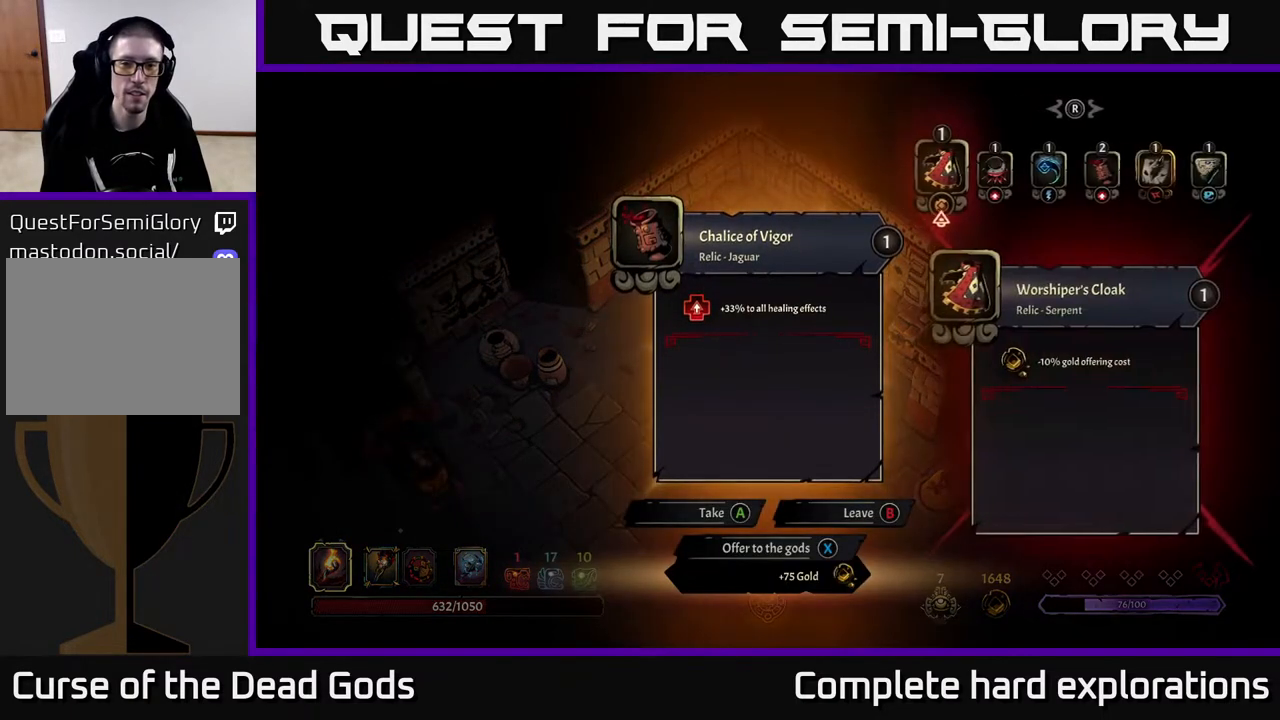
{"buttons": [], "left_stick": "center", "right_stick": "center", "events": []}
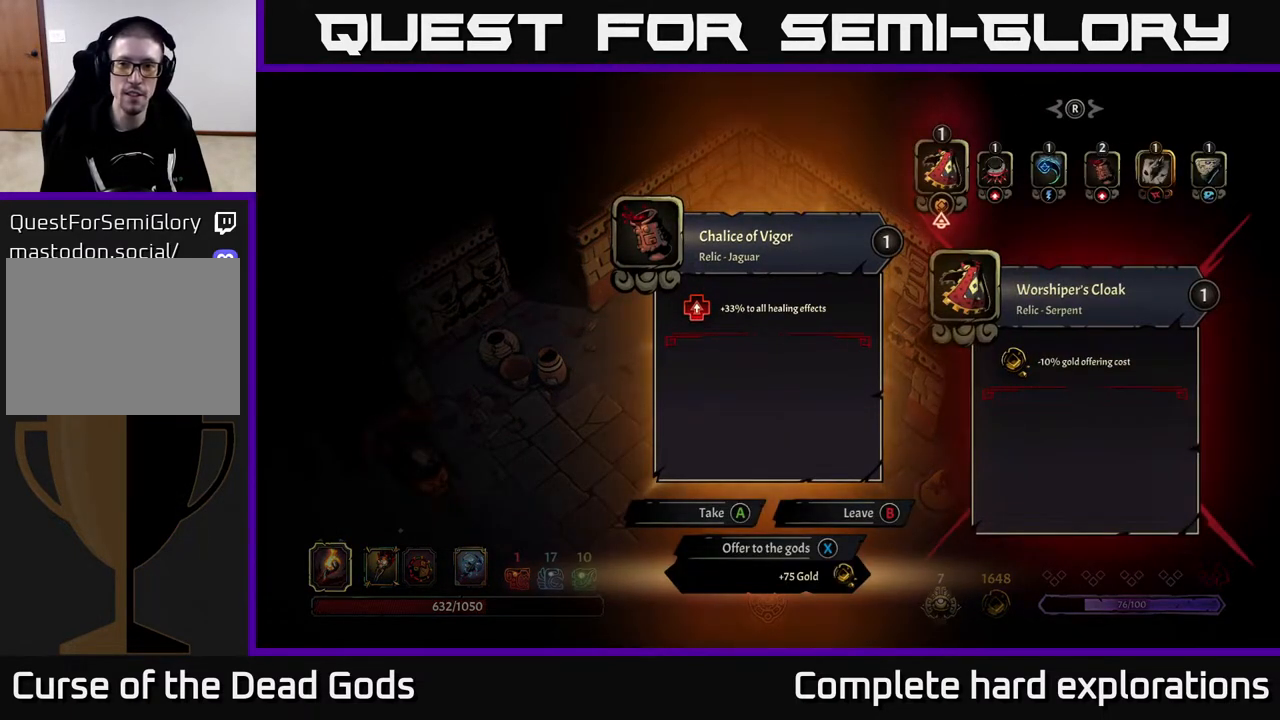
{"buttons": [], "left_stick": "center", "right_stick": "center", "events": []}
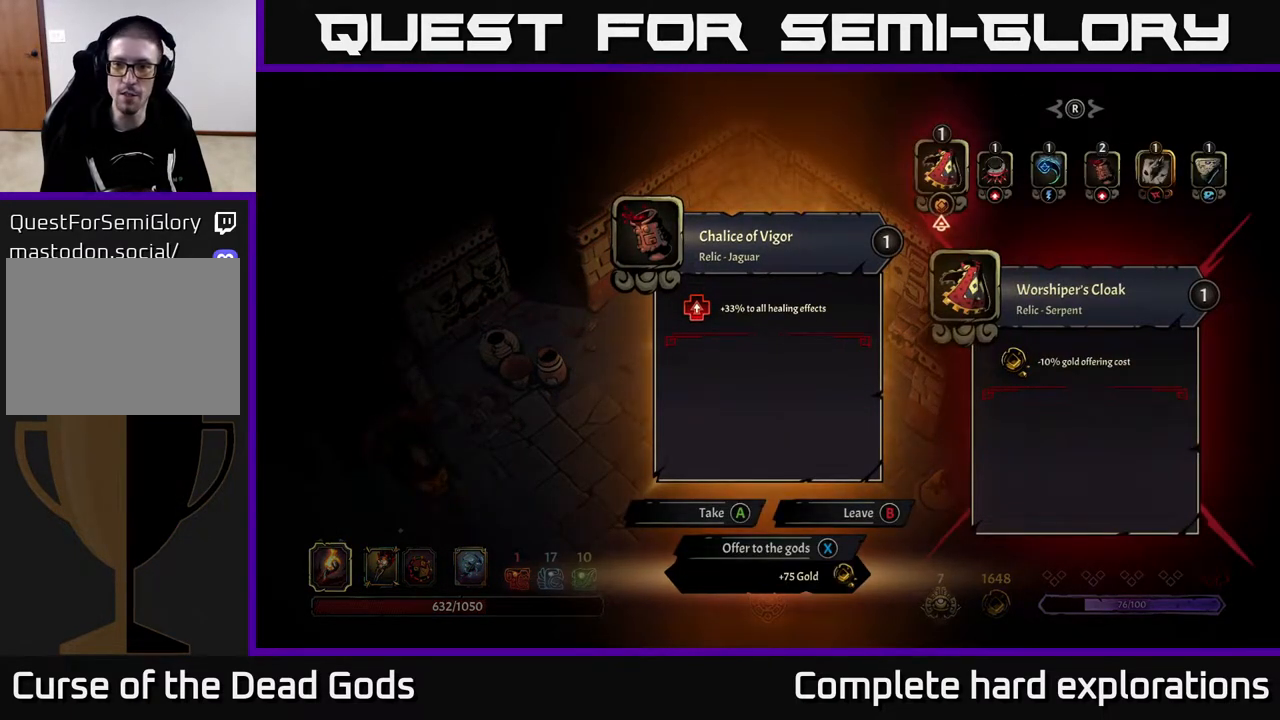
{"buttons": [], "left_stick": "center", "right_stick": "center", "events": []}
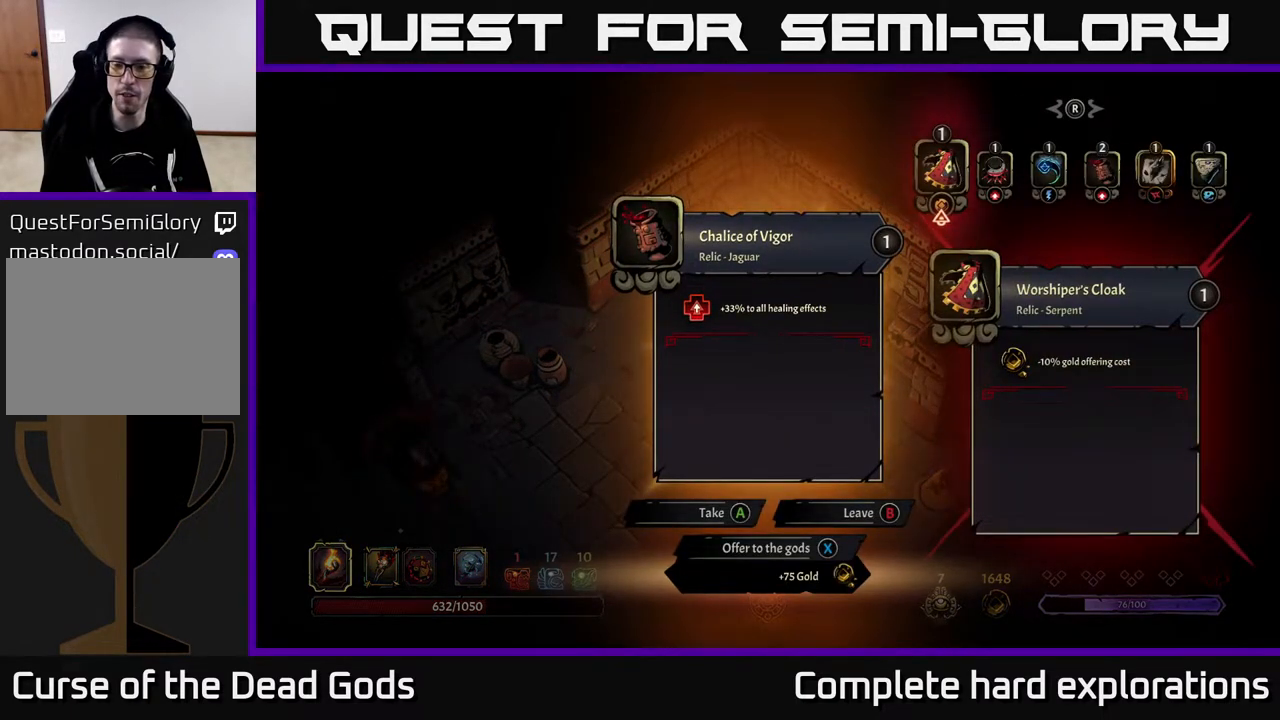
{"buttons": [], "left_stick": "center", "right_stick": "center", "events": []}
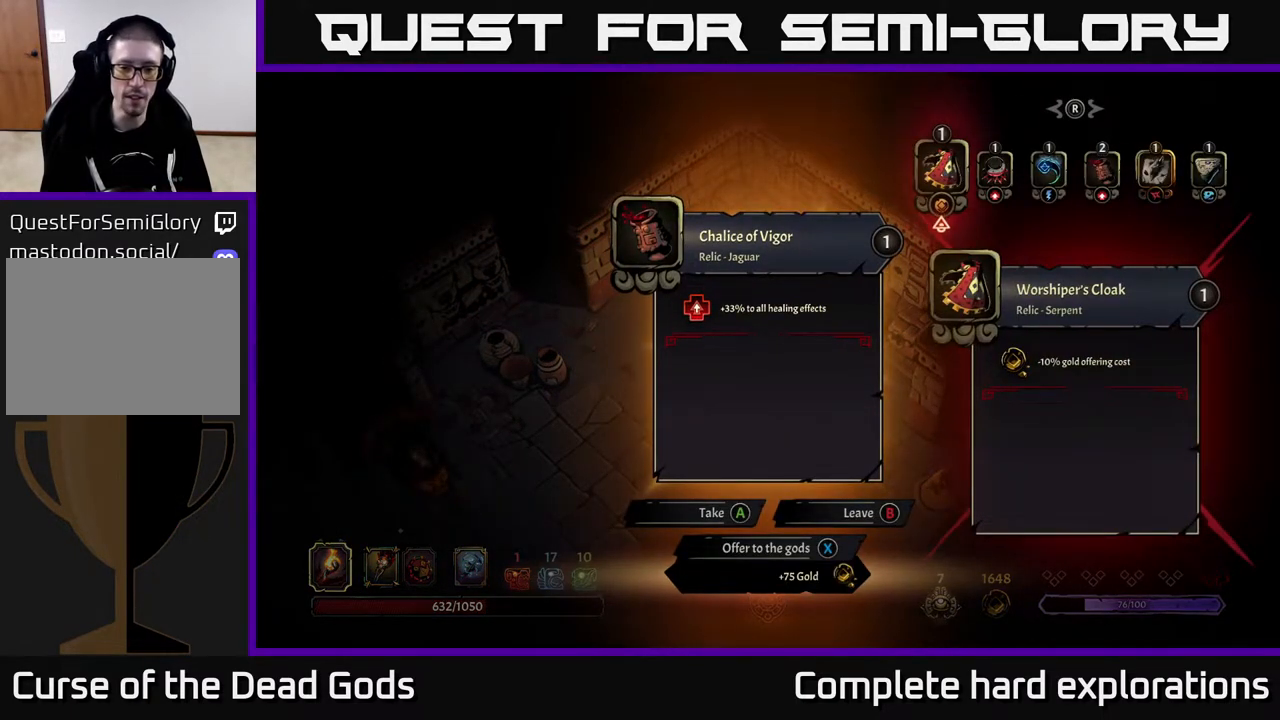
{"buttons": [], "left_stick": "down-left", "right_stick": "center", "events": [[150, "X", "down"], [233, "X", "up"], [350, "left_stick", "down"], [483, "left_stick", "down-left"]]}
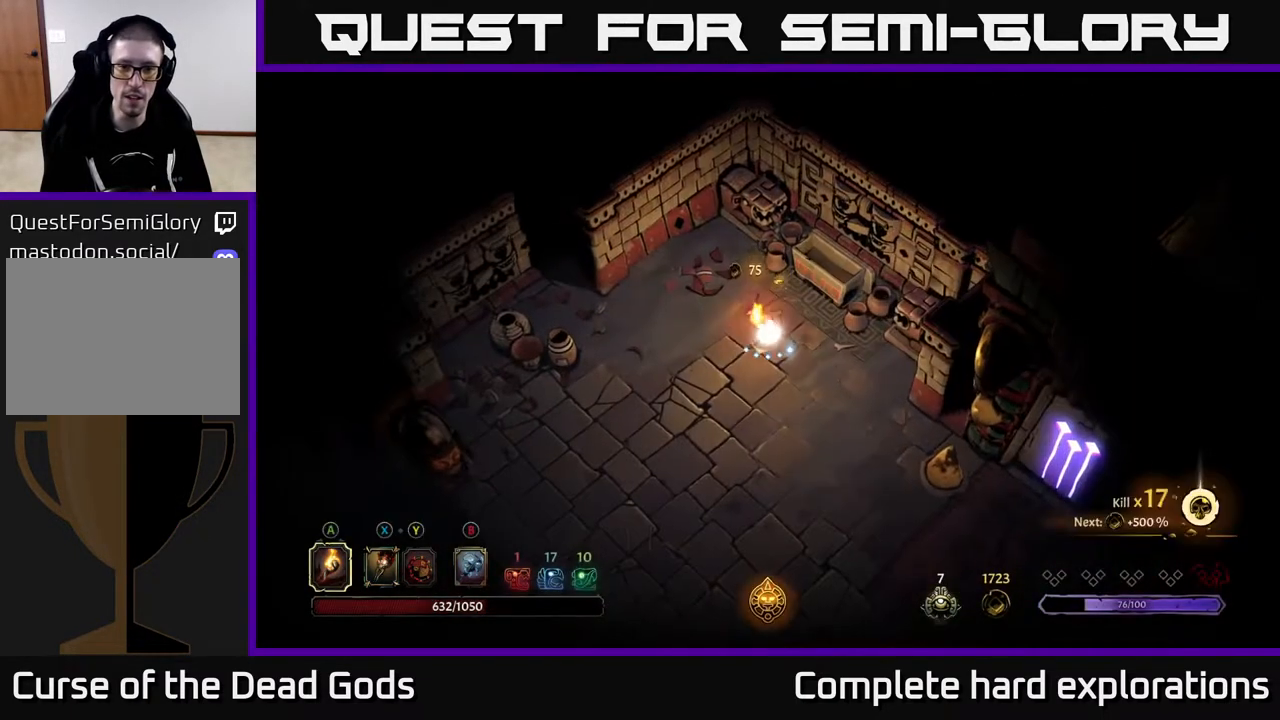
{"buttons": [], "left_stick": "down-left", "right_stick": "center", "events": []}
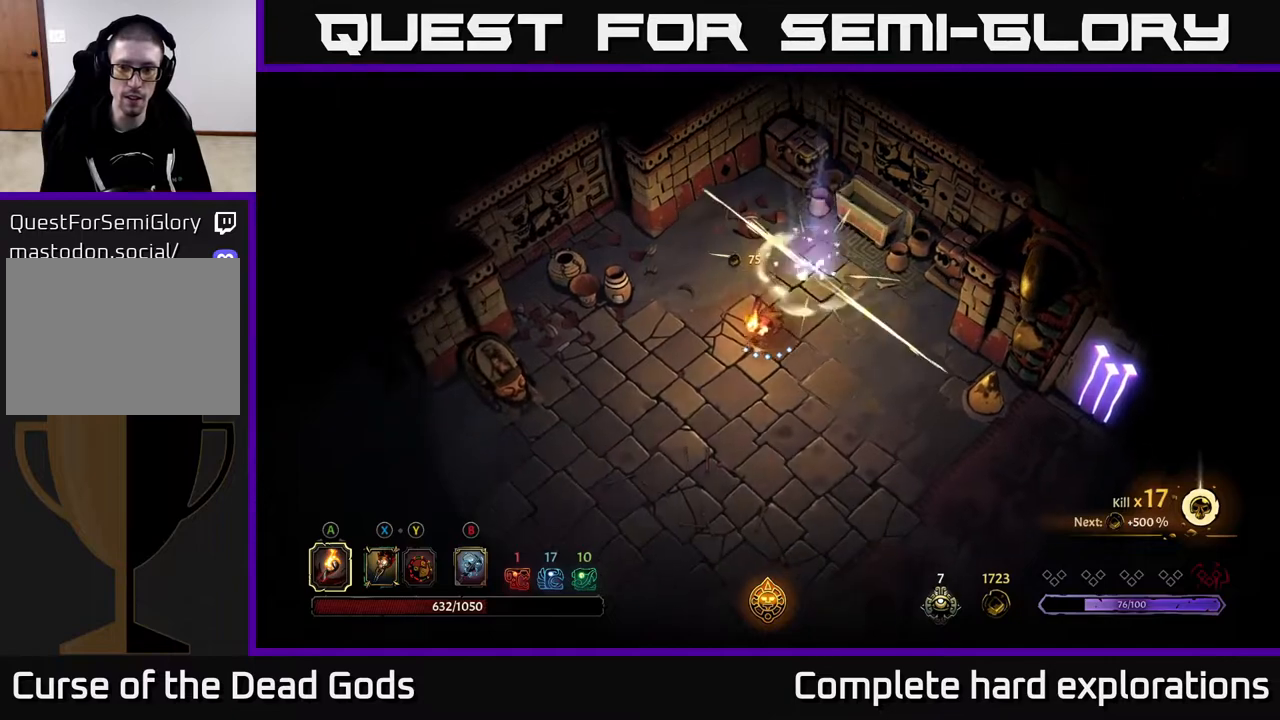
{"buttons": ["R2"], "left_stick": "down-left", "right_stick": "center", "events": [[317, "R2", "down"]]}
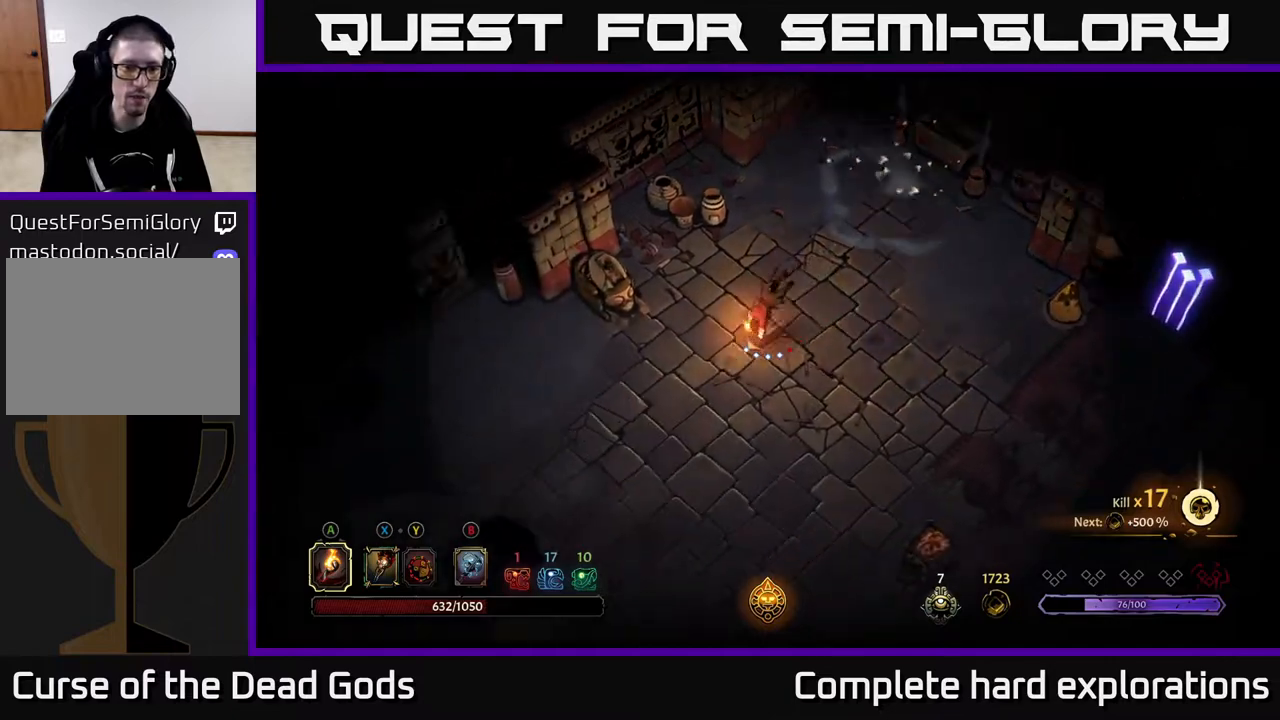
{"buttons": [], "left_stick": "down-left", "right_stick": "center", "events": [[117, "R2", "up"], [117, "left_stick", "center"], [267, "left_stick", "down-left"]]}
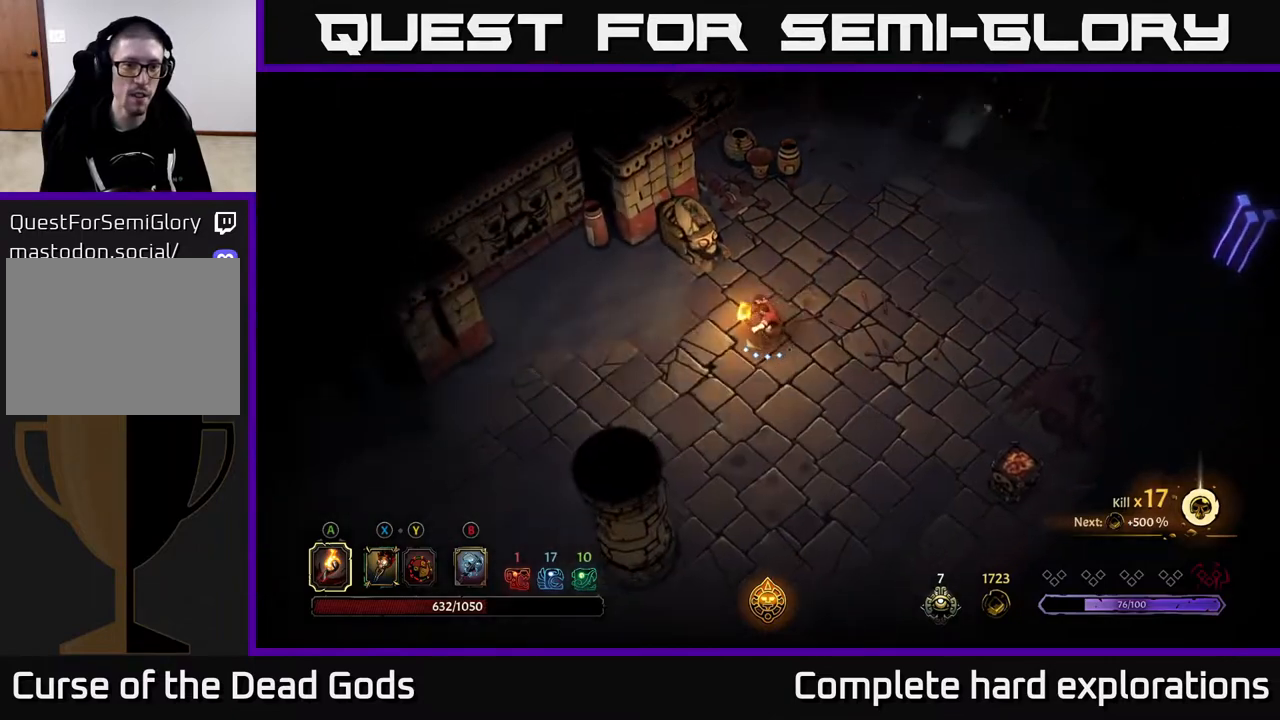
{"buttons": [], "left_stick": "center", "right_stick": "center", "events": [[33, "R2", "down"], [233, "R2", "up"], [350, "left_stick", "center"]]}
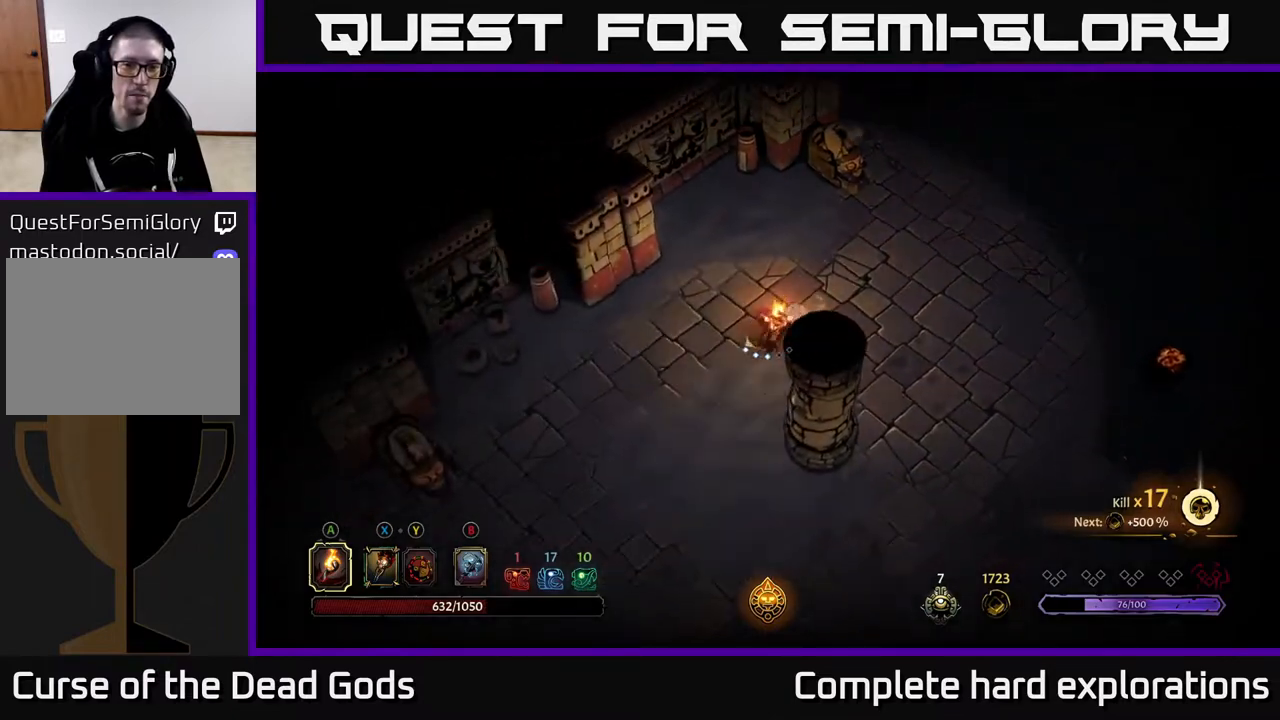
{"buttons": [], "left_stick": "right", "right_stick": "center", "events": [[33, "left_stick", "down-left"], [267, "left_stick", "down-right"], [350, "left_stick", "right"]]}
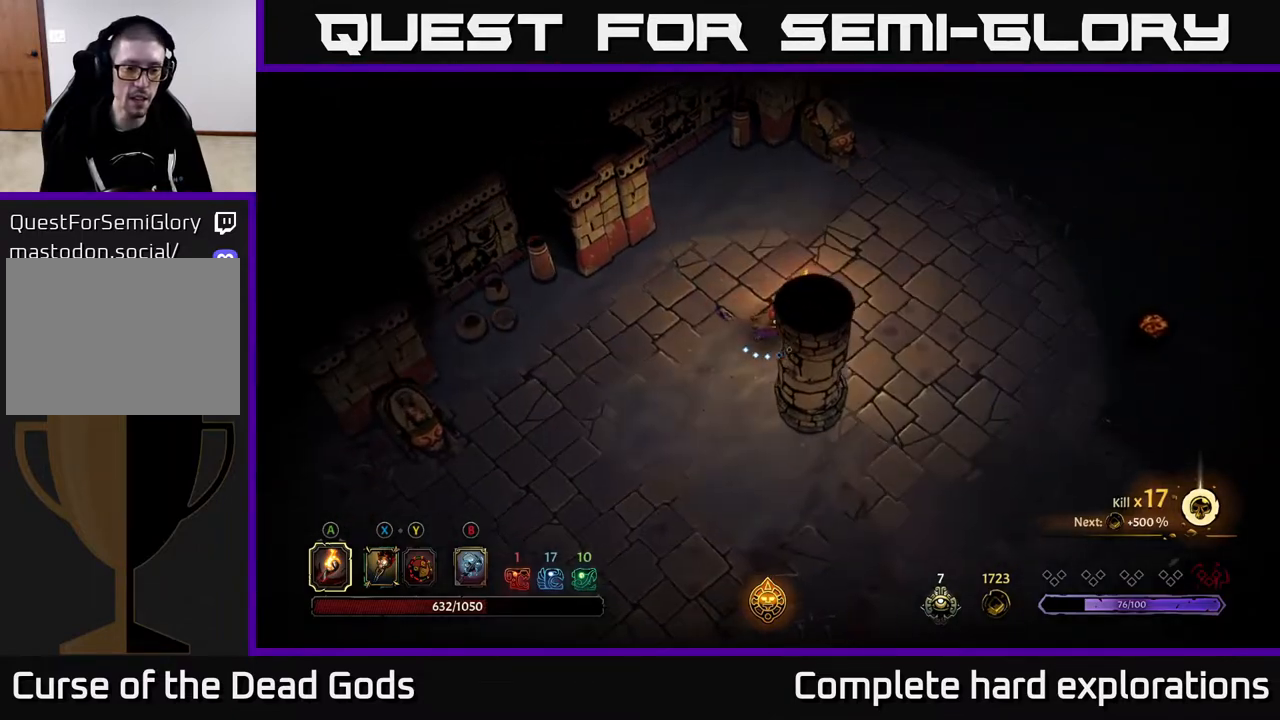
{"buttons": [], "left_stick": "center", "right_stick": "center", "events": [[150, "R2", "down"], [333, "R2", "up"], [433, "left_stick", "center"]]}
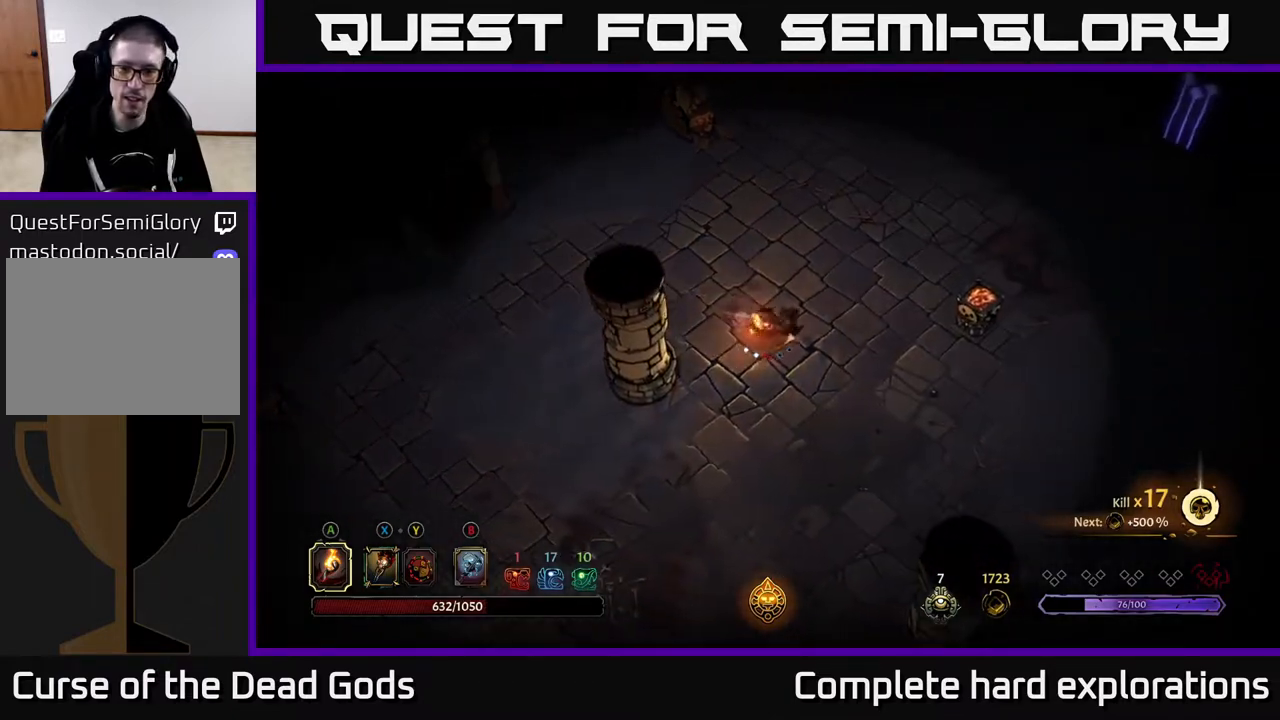
{"buttons": [], "left_stick": "right", "right_stick": "center", "events": [[117, "left_stick", "right"]]}